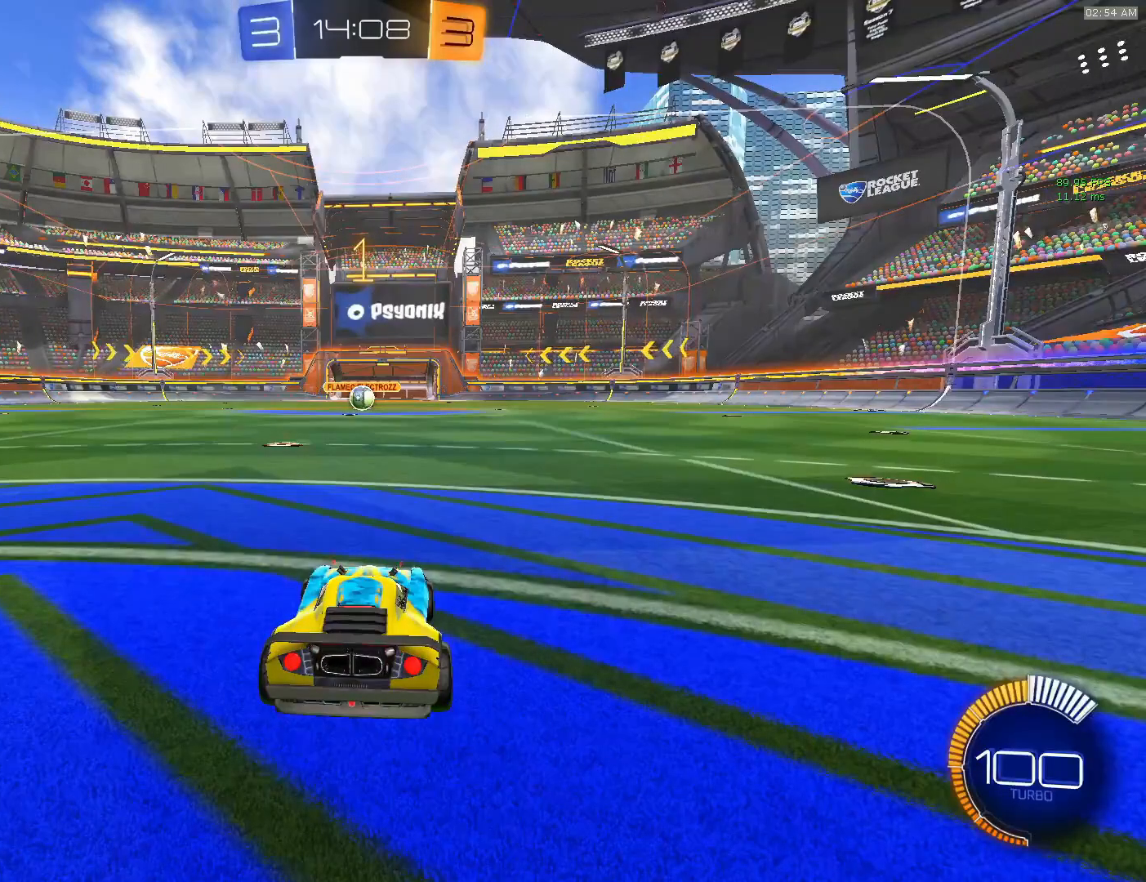
Gameplay with a controller (PlayStation layout); each line is a JSON object with the inputs held at the frame after it (dt_ms = milliseconds from this image to that frame). "events" lists button and stick changes between this image and that frame as [ms after this image, input, new state], when the widget could be followed in between. Not read: L3 R3 right_stick.
{"dt_ms": 500, "buttons": [], "left_stick": "left", "events": [[33, "CROSS", "down"], [117, "CROSS", "up"], [433, "left_stick", "left"]]}
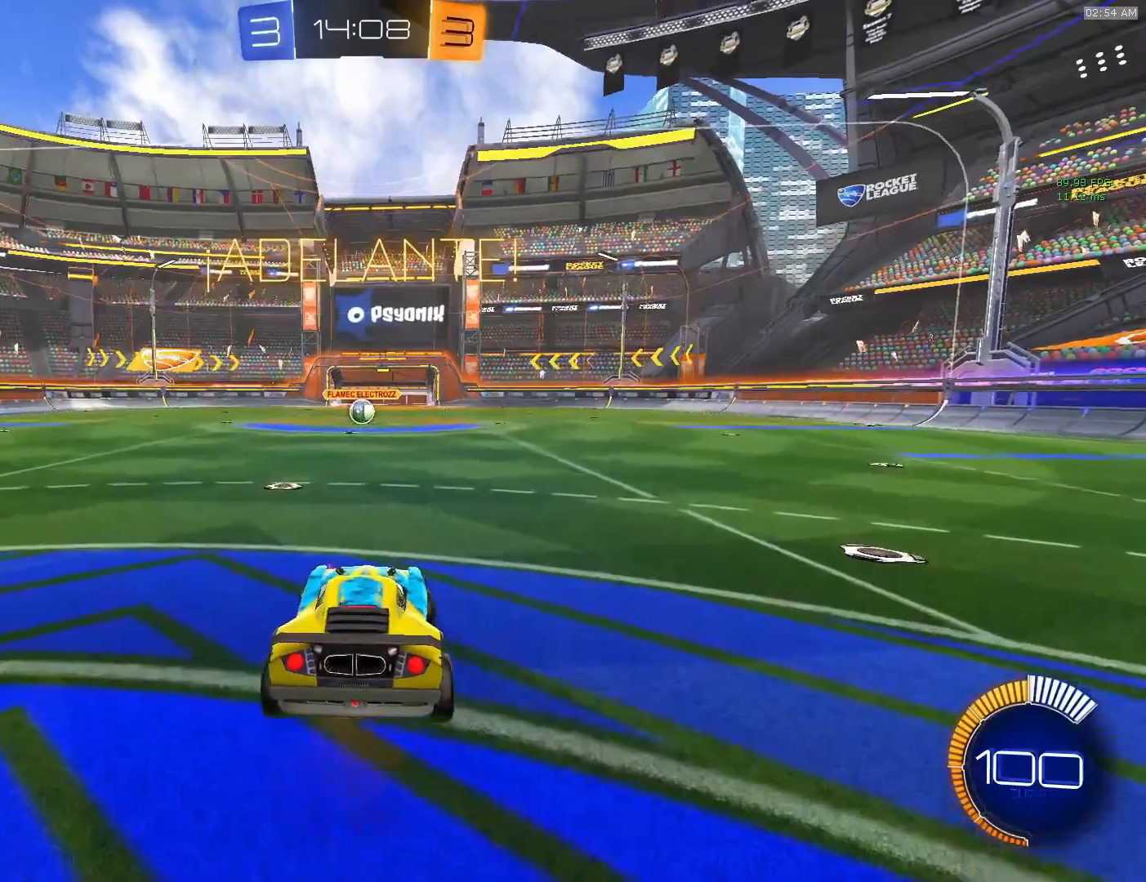
{"dt_ms": 500, "buttons": ["R2"], "left_stick": "center", "events": [[67, "left_stick", "center"], [133, "R2", "down"], [200, "left_stick", "down-right"], [367, "left_stick", "center"]]}
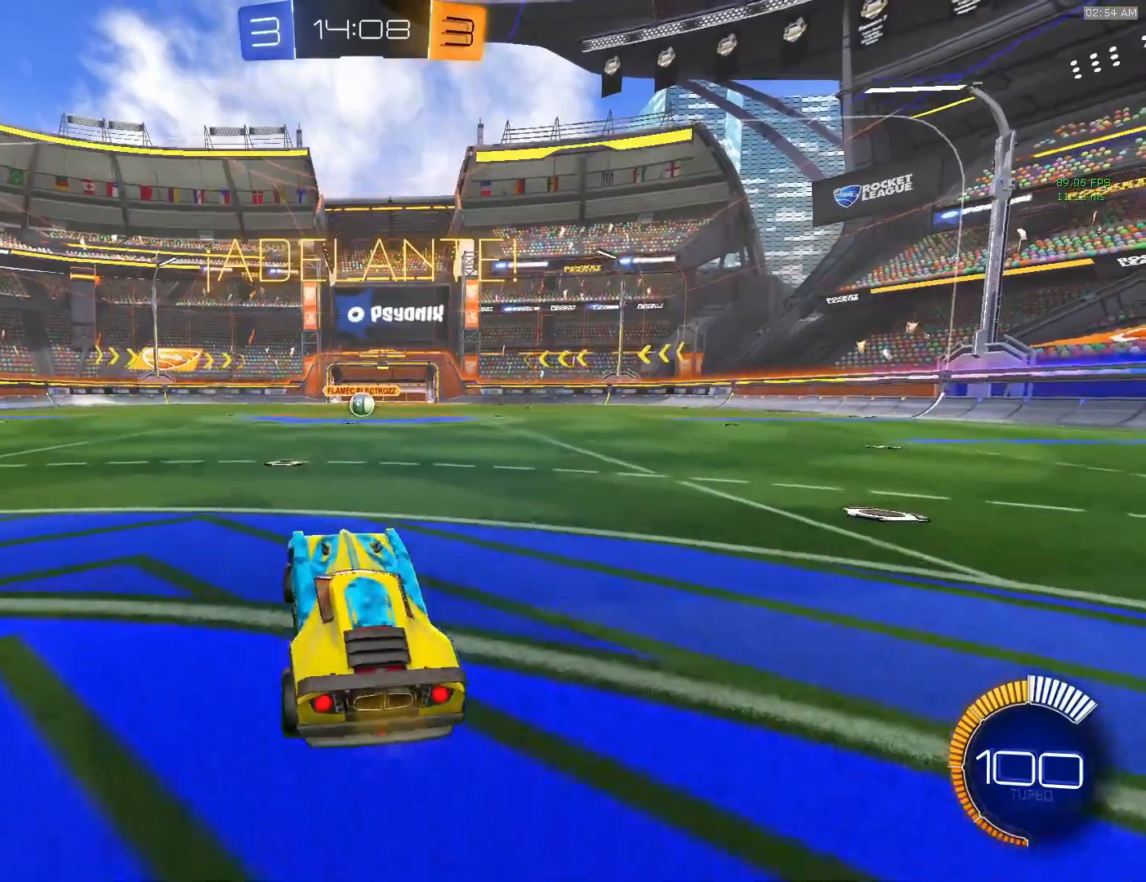
{"dt_ms": 500, "buttons": ["CIRCLE", "R2"], "left_stick": "center", "events": [[100, "CIRCLE", "down"], [167, "left_stick", "left"], [267, "left_stick", "center"]]}
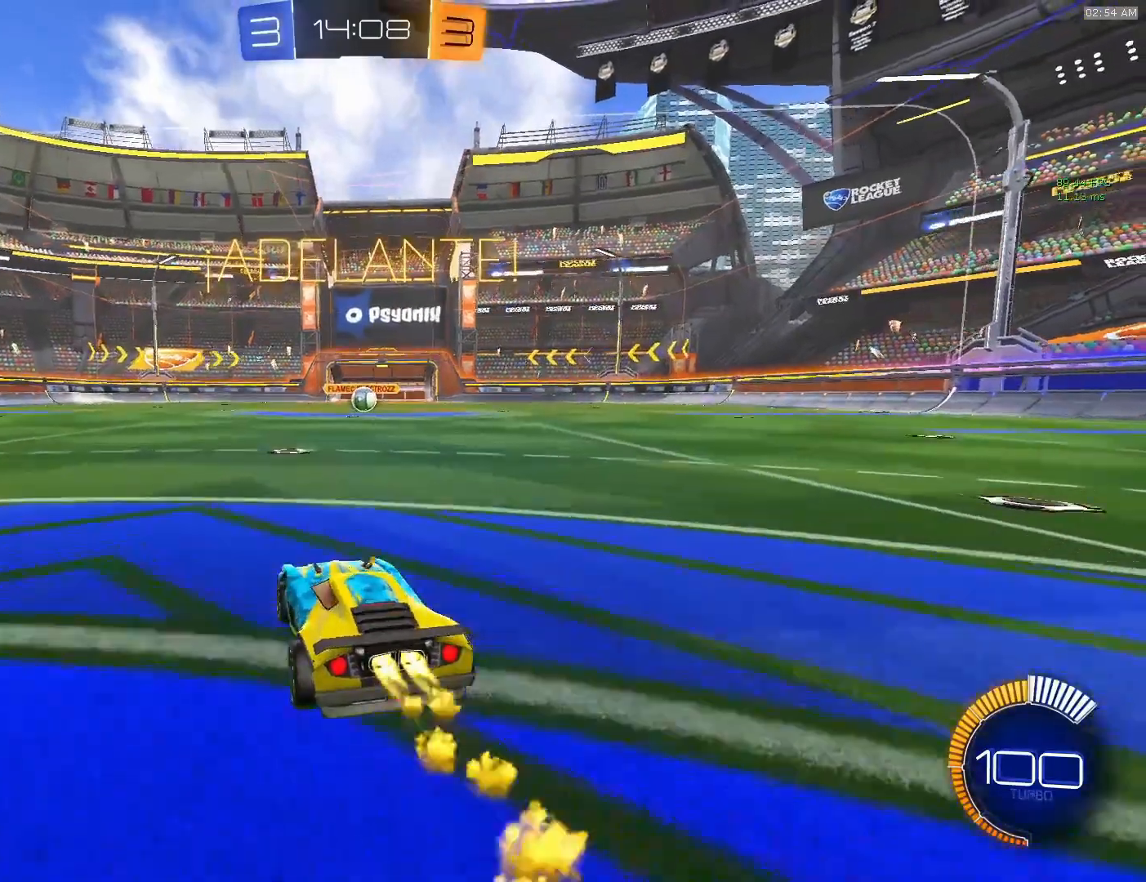
{"dt_ms": 500, "buttons": ["CIRCLE", "R2"], "left_stick": "center", "events": [[100, "CROSS", "down"], [100, "left_stick", "right"], [167, "left_stick", "up-left"], [200, "CROSS", "up"], [267, "CROSS", "down"], [400, "left_stick", "center"], [433, "CROSS", "up"]]}
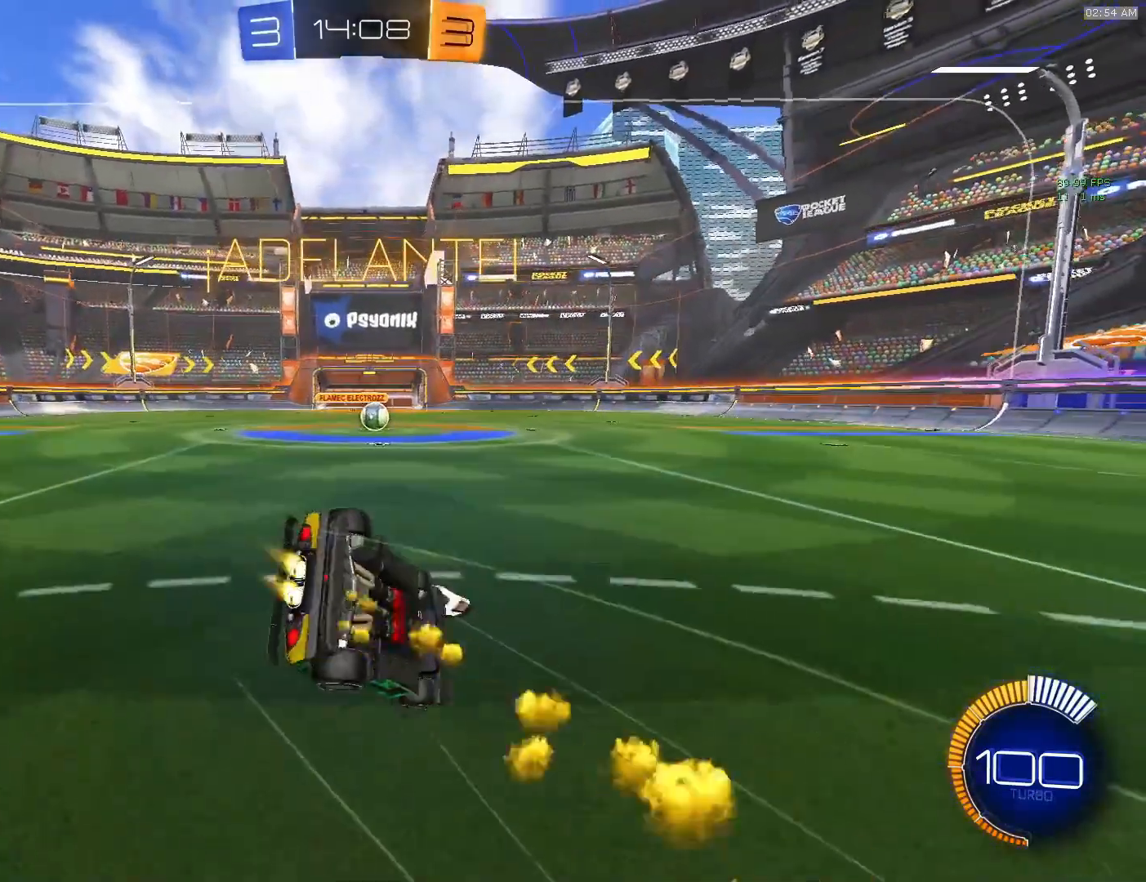
{"dt_ms": 500, "buttons": ["L1", "R2"], "left_stick": "left", "events": [[33, "CIRCLE", "up"], [400, "left_stick", "left"], [417, "L1", "down"]]}
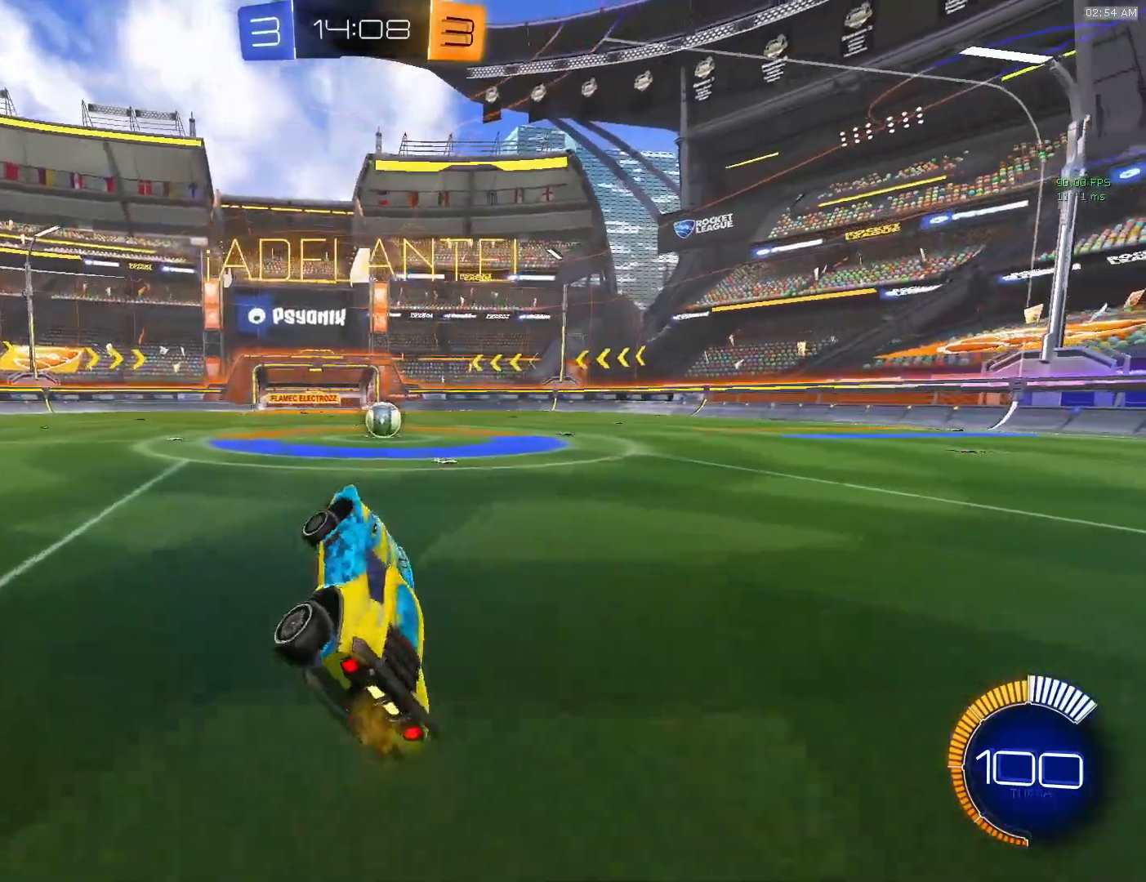
{"dt_ms": 500, "buttons": ["CIRCLE", "R2"], "left_stick": "center", "events": [[17, "L1", "up"], [383, "left_stick", "center"], [450, "CIRCLE", "down"]]}
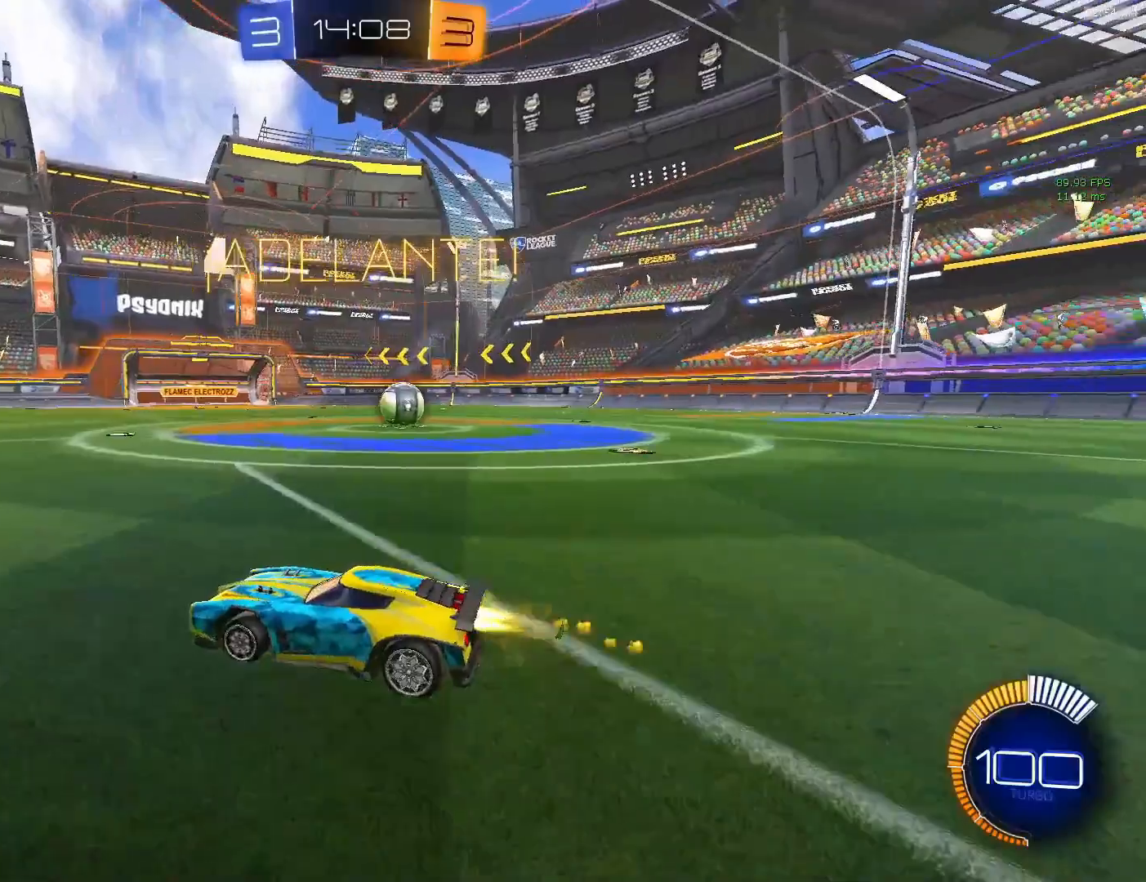
{"dt_ms": 500, "buttons": [], "left_stick": "right", "events": [[67, "left_stick", "right"], [200, "L1", "down"], [233, "CIRCLE", "up"], [367, "left_stick", "center"], [400, "R2", "up"], [450, "left_stick", "right"], [467, "L1", "up"]]}
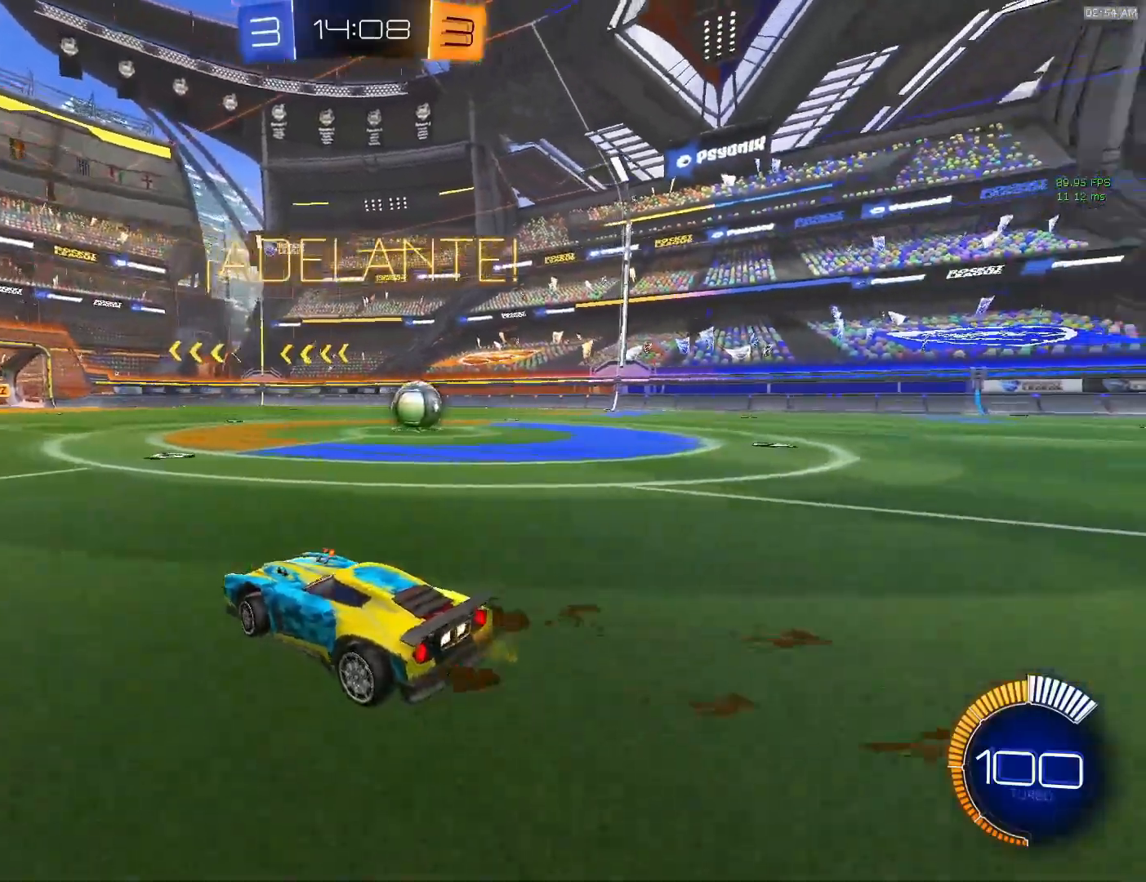
{"dt_ms": 500, "buttons": ["R2"], "left_stick": "center", "events": [[400, "left_stick", "center"], [483, "R2", "down"]]}
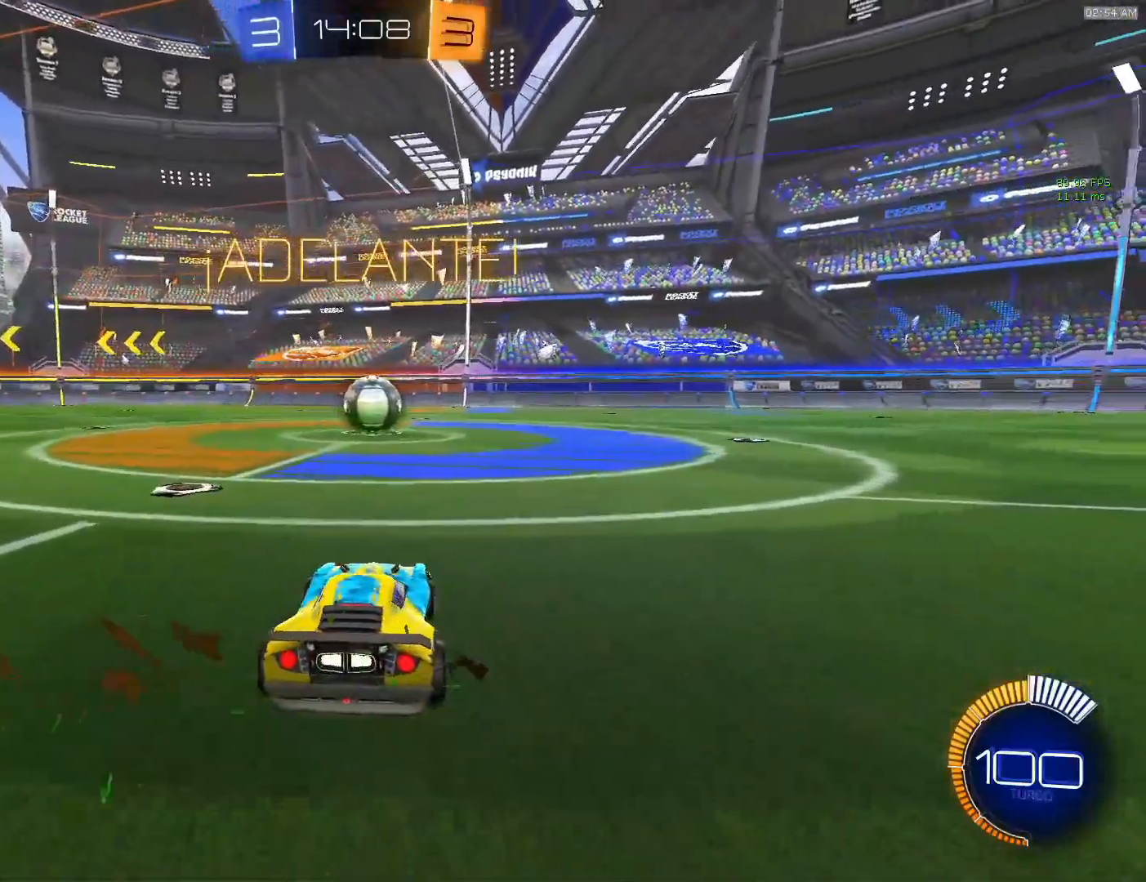
{"dt_ms": 500, "buttons": [], "left_stick": "center", "events": [[133, "left_stick", "left"], [217, "left_stick", "center"], [500, "R2", "up"]]}
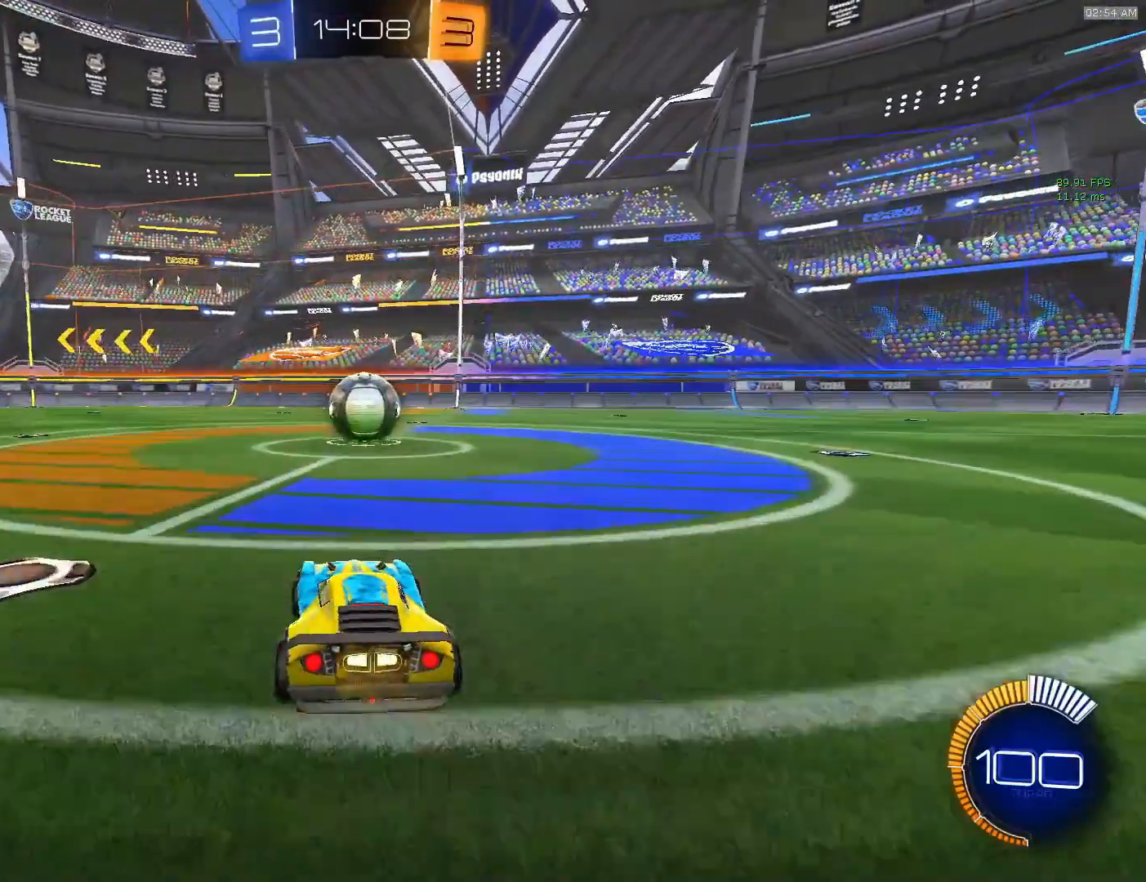
{"dt_ms": 500, "buttons": [], "left_stick": "center", "events": [[17, "left_stick", "right"], [67, "left_stick", "center"], [150, "CROSS", "down"], [217, "CROSS", "up"], [317, "left_stick", "down-left"], [450, "left_stick", "center"]]}
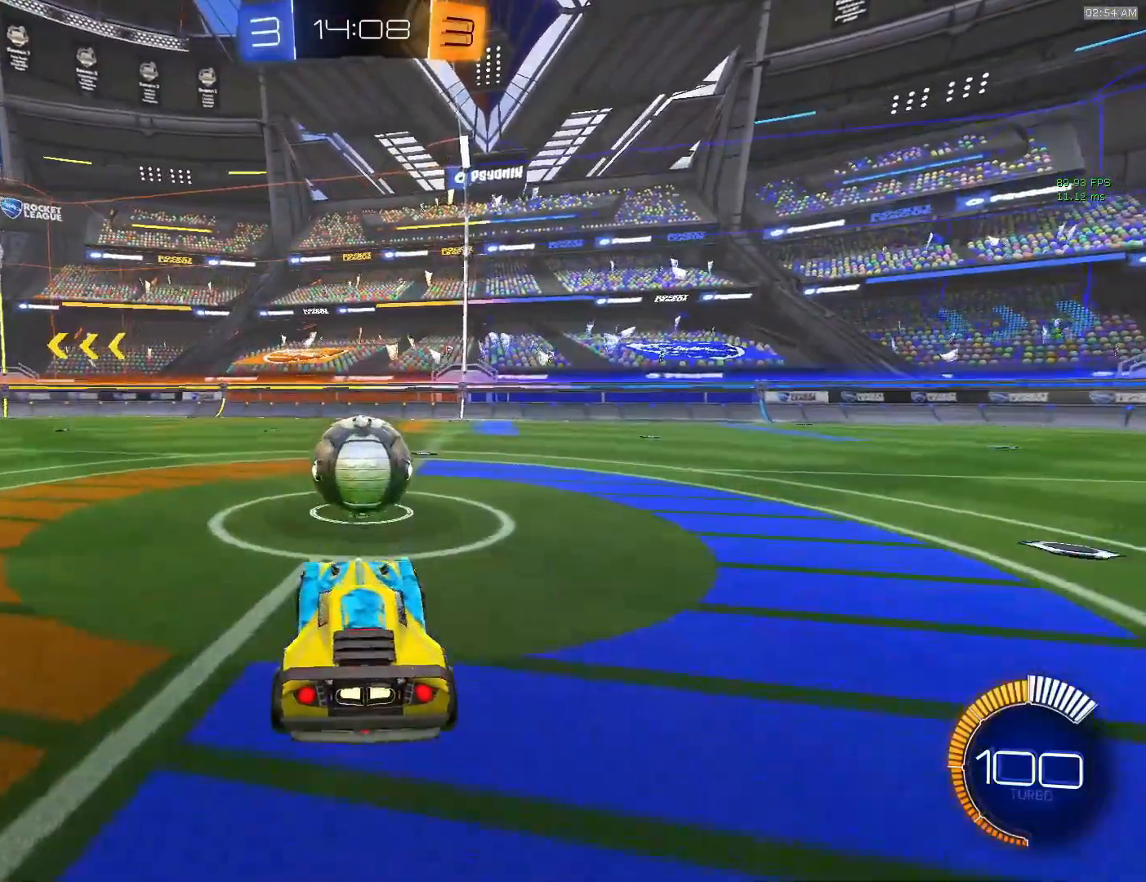
{"dt_ms": 500, "buttons": ["CIRCLE"], "left_stick": "up-right", "events": [[33, "CIRCLE", "down"], [83, "left_stick", "down-right"], [150, "left_stick", "down"], [317, "left_stick", "left"], [383, "left_stick", "up"], [417, "CIRCLE", "up"], [500, "CIRCLE", "down"], [500, "left_stick", "up-right"]]}
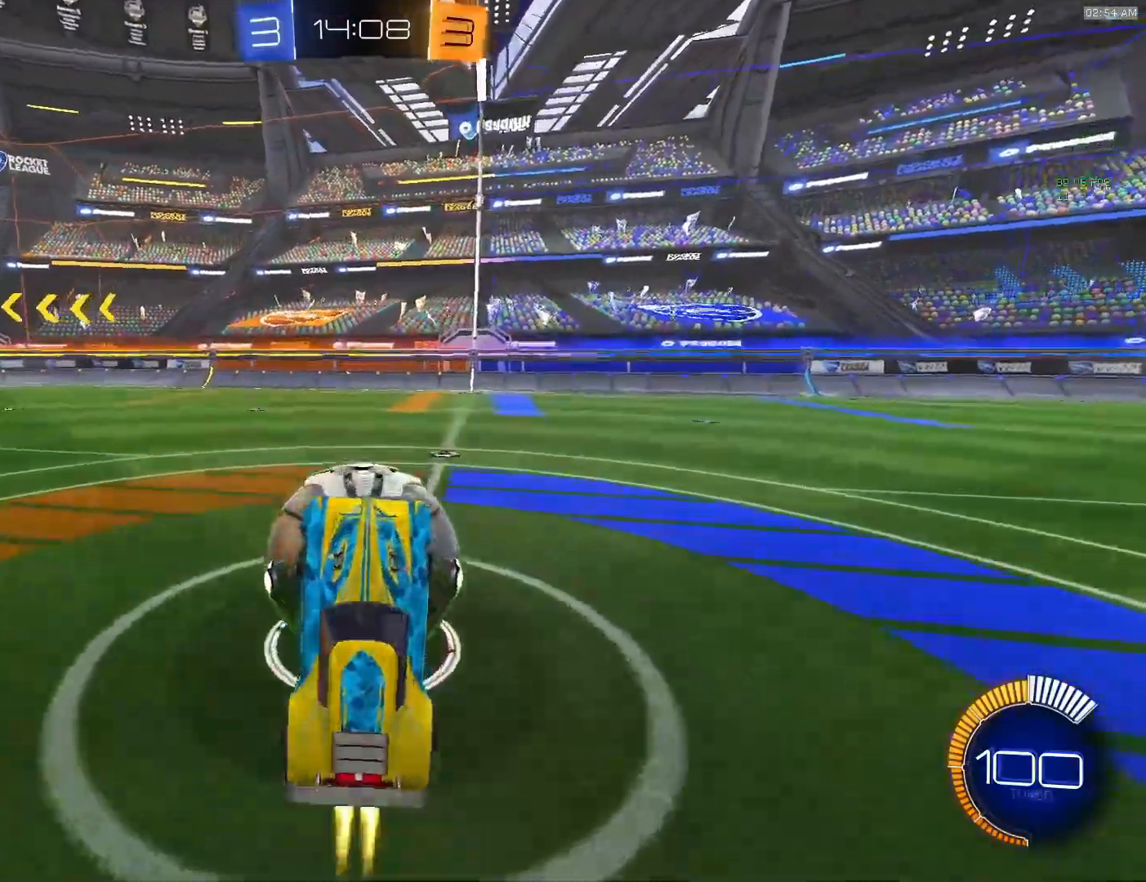
{"dt_ms": 500, "buttons": ["L1"], "left_stick": "up-right", "events": [[50, "CIRCLE", "up"], [83, "L1", "down"], [217, "CIRCLE", "down"], [433, "CIRCLE", "up"]]}
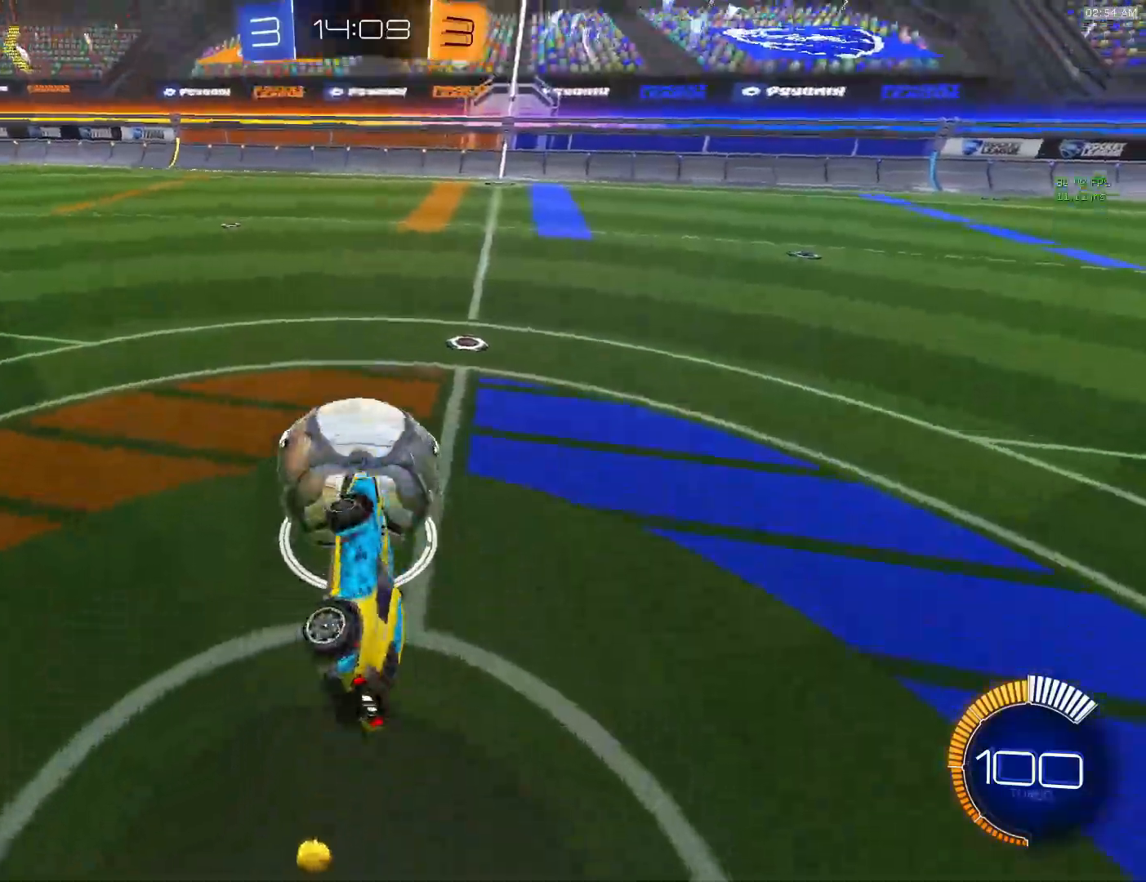
{"dt_ms": 500, "buttons": ["CIRCLE"], "left_stick": "center", "events": [[183, "CIRCLE", "down"], [183, "L1", "up"], [200, "left_stick", "down-right"], [267, "left_stick", "down-left"], [417, "left_stick", "center"]]}
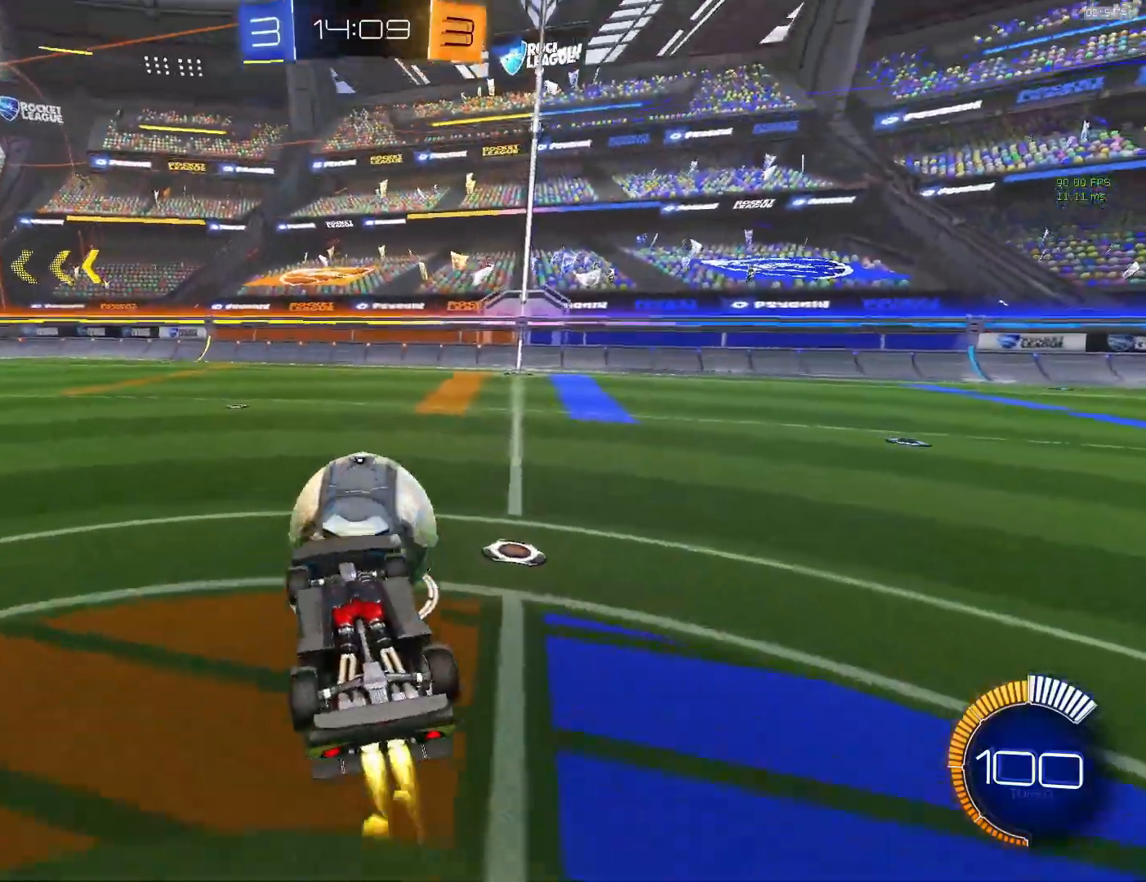
{"dt_ms": 500, "buttons": ["CIRCLE"], "left_stick": "center", "events": [[83, "left_stick", "left"], [200, "left_stick", "center"], [333, "left_stick", "right"], [467, "left_stick", "center"]]}
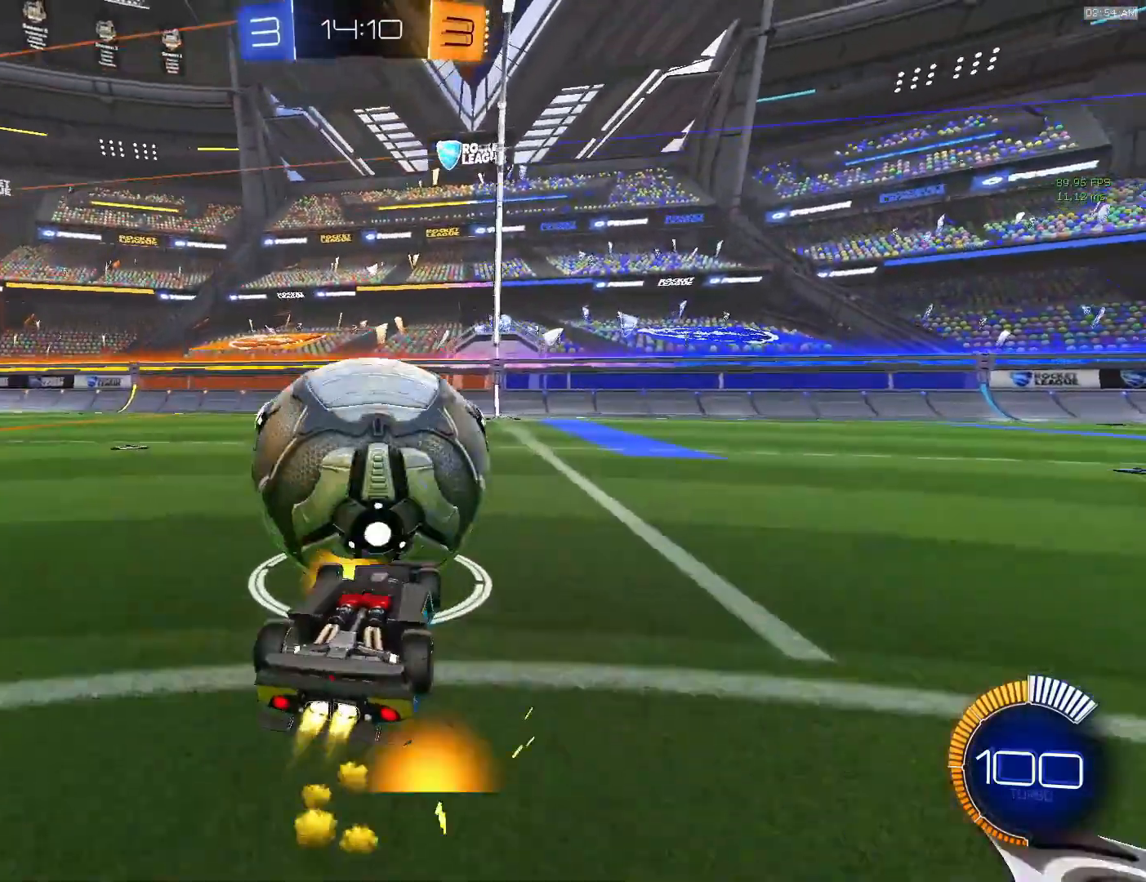
{"dt_ms": 500, "buttons": ["CIRCLE"], "left_stick": "center", "events": [[283, "CIRCLE", "up"], [450, "CIRCLE", "down"]]}
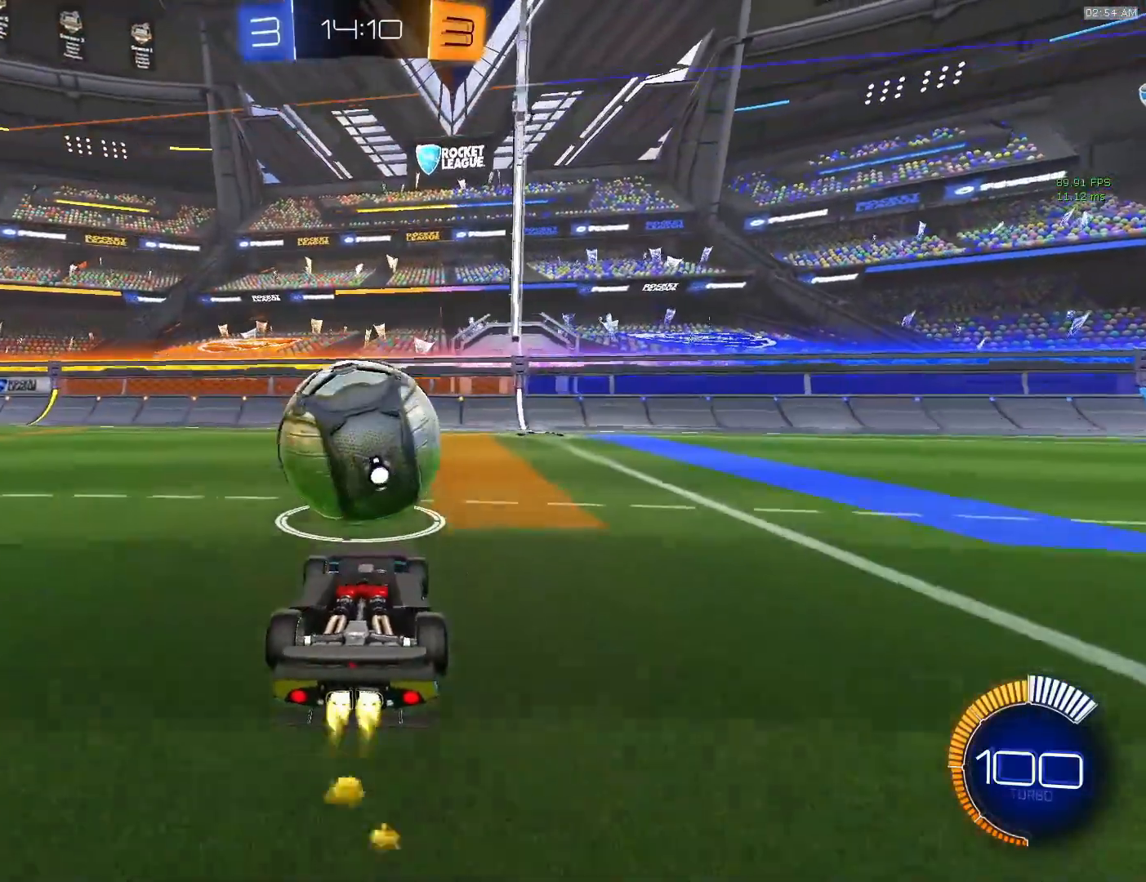
{"dt_ms": 500, "buttons": [], "left_stick": "center", "events": [[217, "left_stick", "right"], [283, "CIRCLE", "up"], [400, "left_stick", "center"]]}
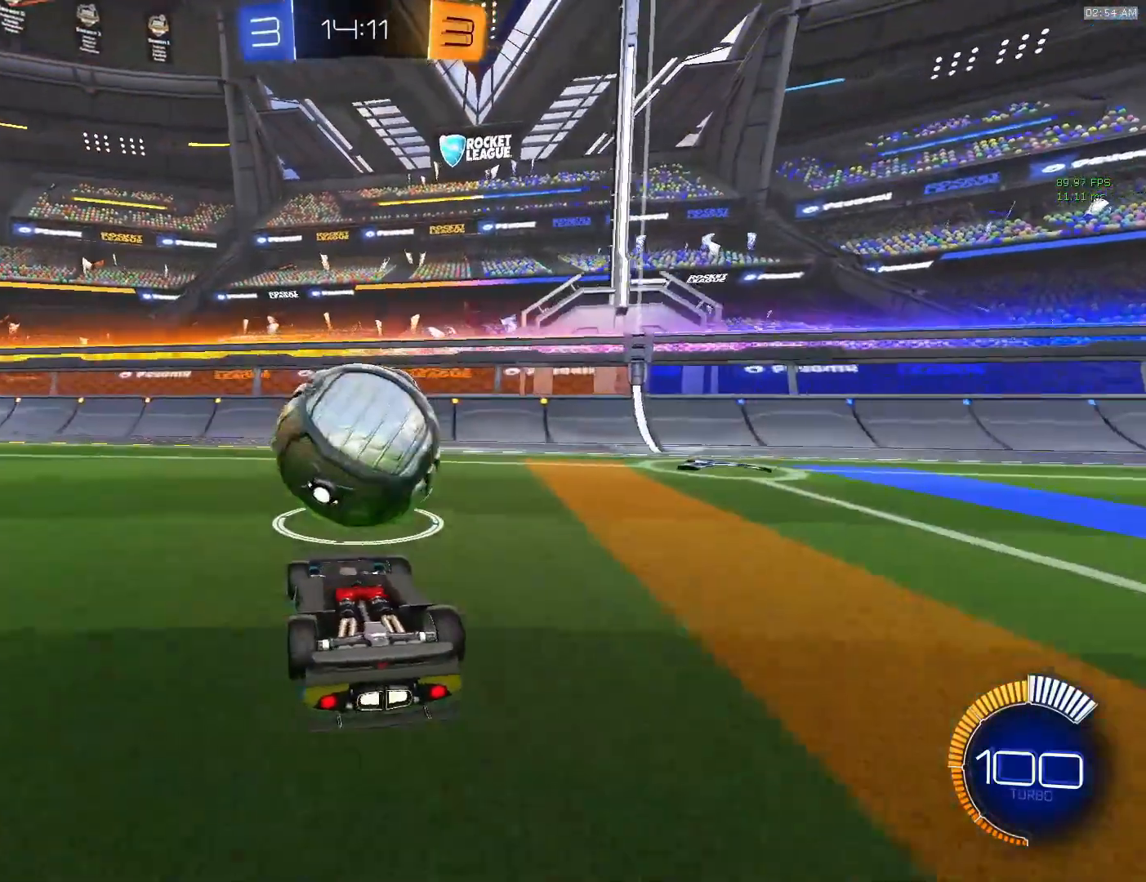
{"dt_ms": 500, "buttons": [], "left_stick": "center", "events": [[100, "CIRCLE", "down"], [200, "left_stick", "left"], [250, "CIRCLE", "up"], [383, "left_stick", "center"]]}
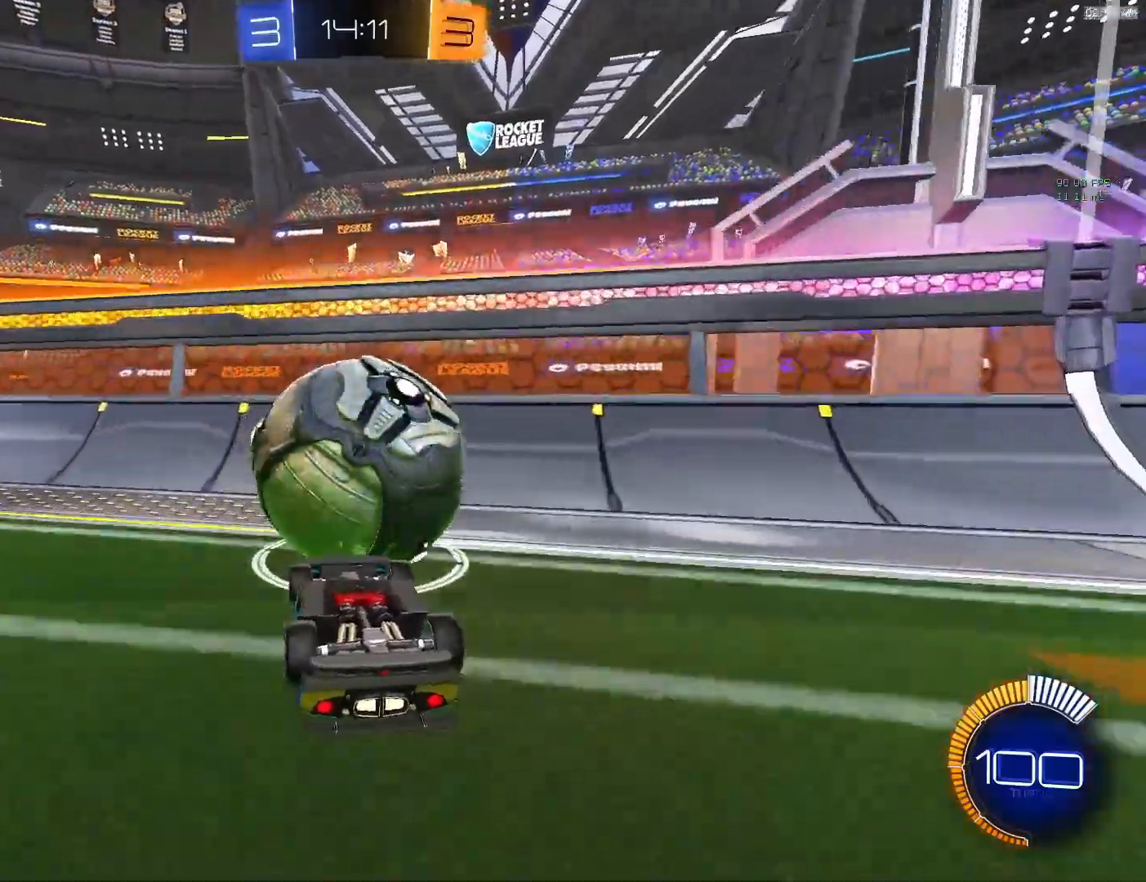
{"dt_ms": 500, "buttons": ["CIRCLE"], "left_stick": "up", "events": [[83, "CIRCLE", "down"], [483, "left_stick", "up"]]}
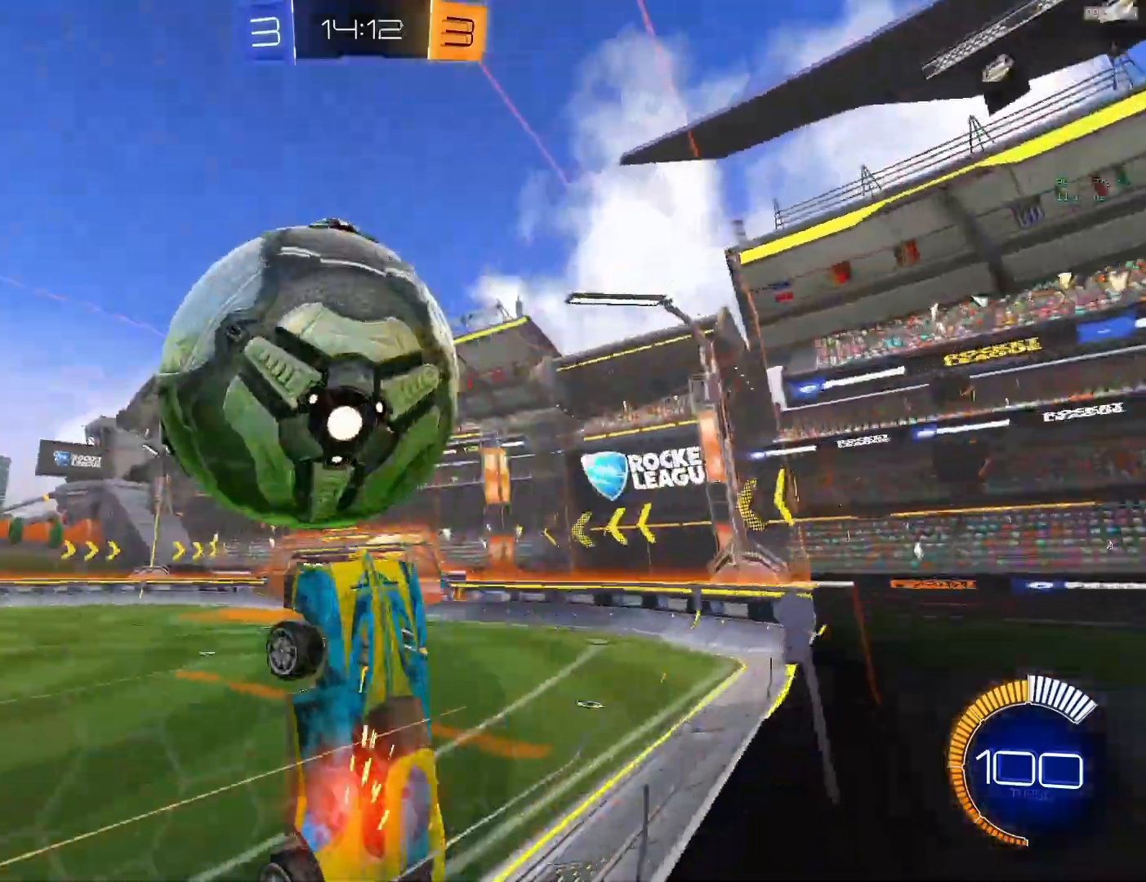
{"dt_ms": 500, "buttons": [], "left_stick": "down-right", "events": [[100, "left_stick", "up-right"], [217, "CIRCLE", "up"], [383, "left_stick", "center"], [450, "left_stick", "down-right"]]}
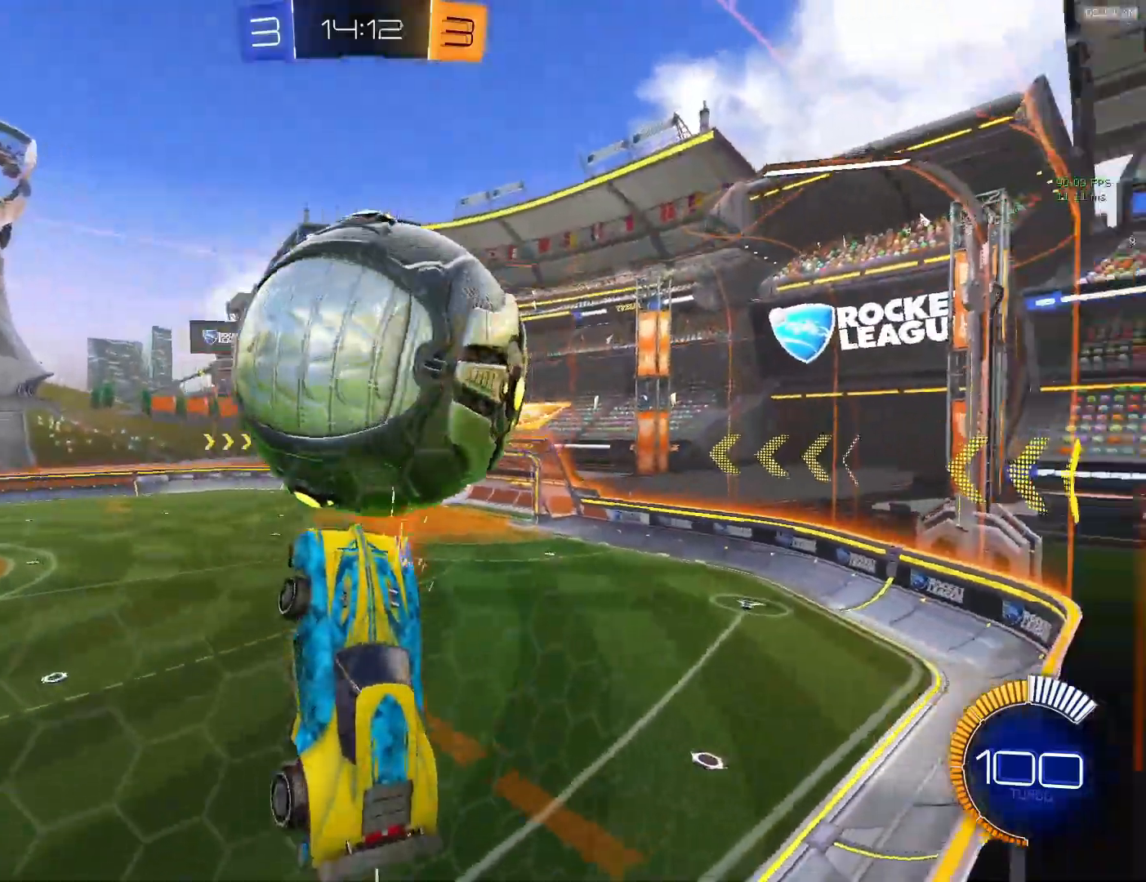
{"dt_ms": 500, "buttons": ["CIRCLE"], "left_stick": "up", "events": [[117, "CIRCLE", "down"], [117, "left_stick", "left"], [200, "L1", "down"], [283, "CIRCLE", "up"], [300, "L1", "up"], [317, "left_stick", "down"], [383, "left_stick", "center"], [417, "CIRCLE", "down"], [450, "left_stick", "up"]]}
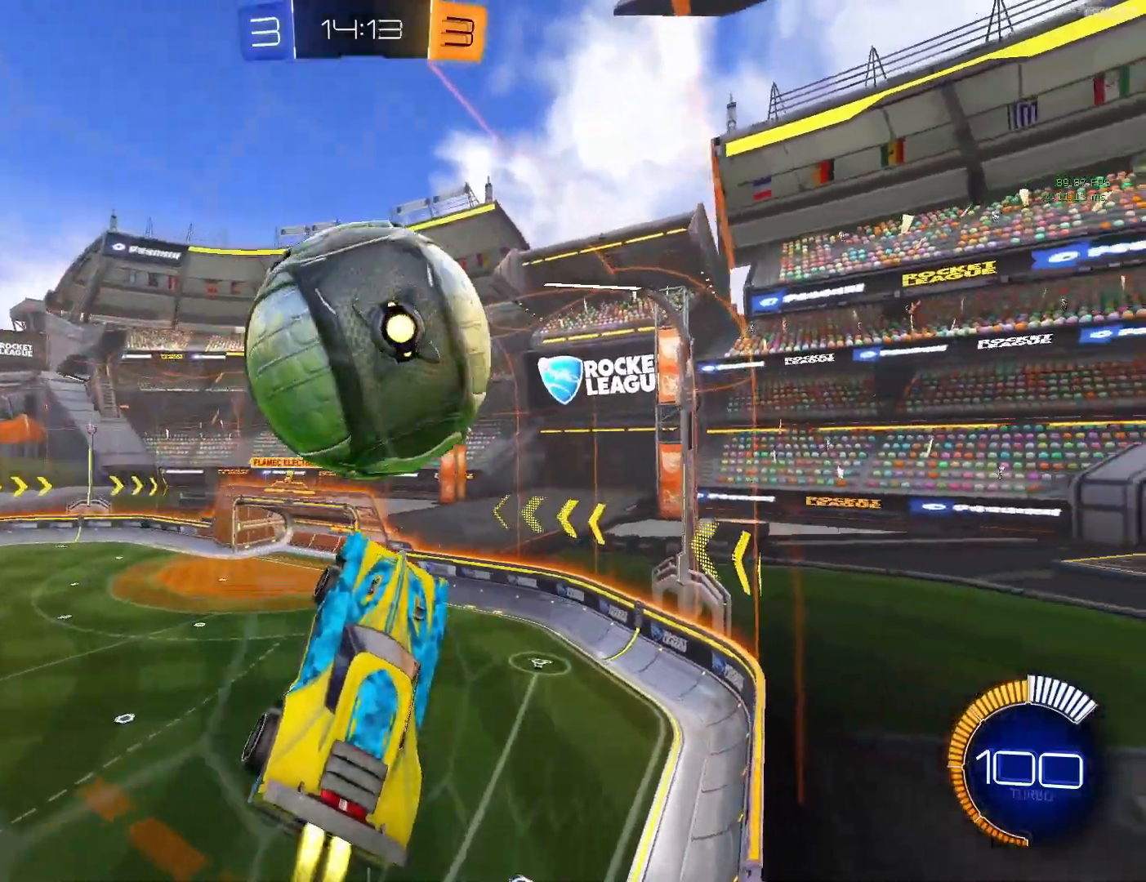
{"dt_ms": 500, "buttons": ["CIRCLE"], "left_stick": "up-right", "events": [[50, "CIRCLE", "up"], [83, "left_stick", "center"], [117, "CIRCLE", "down"], [217, "CIRCLE", "up"], [233, "left_stick", "left"], [467, "left_stick", "up-right"], [500, "CIRCLE", "down"]]}
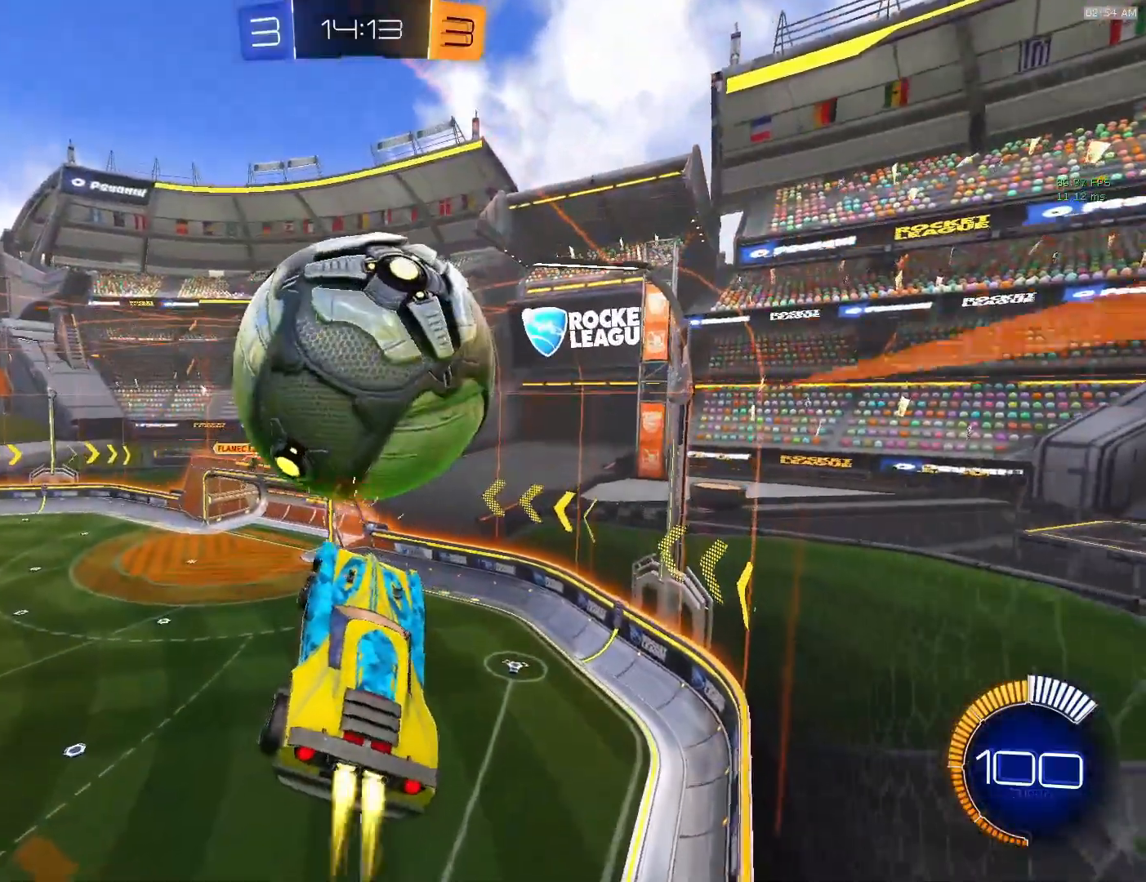
{"dt_ms": 500, "buttons": ["CIRCLE"], "left_stick": "left", "events": [[67, "left_stick", "down-right"], [100, "CIRCLE", "up"], [283, "left_stick", "down-left"], [350, "CIRCLE", "down"], [400, "left_stick", "up-left"], [450, "left_stick", "left"]]}
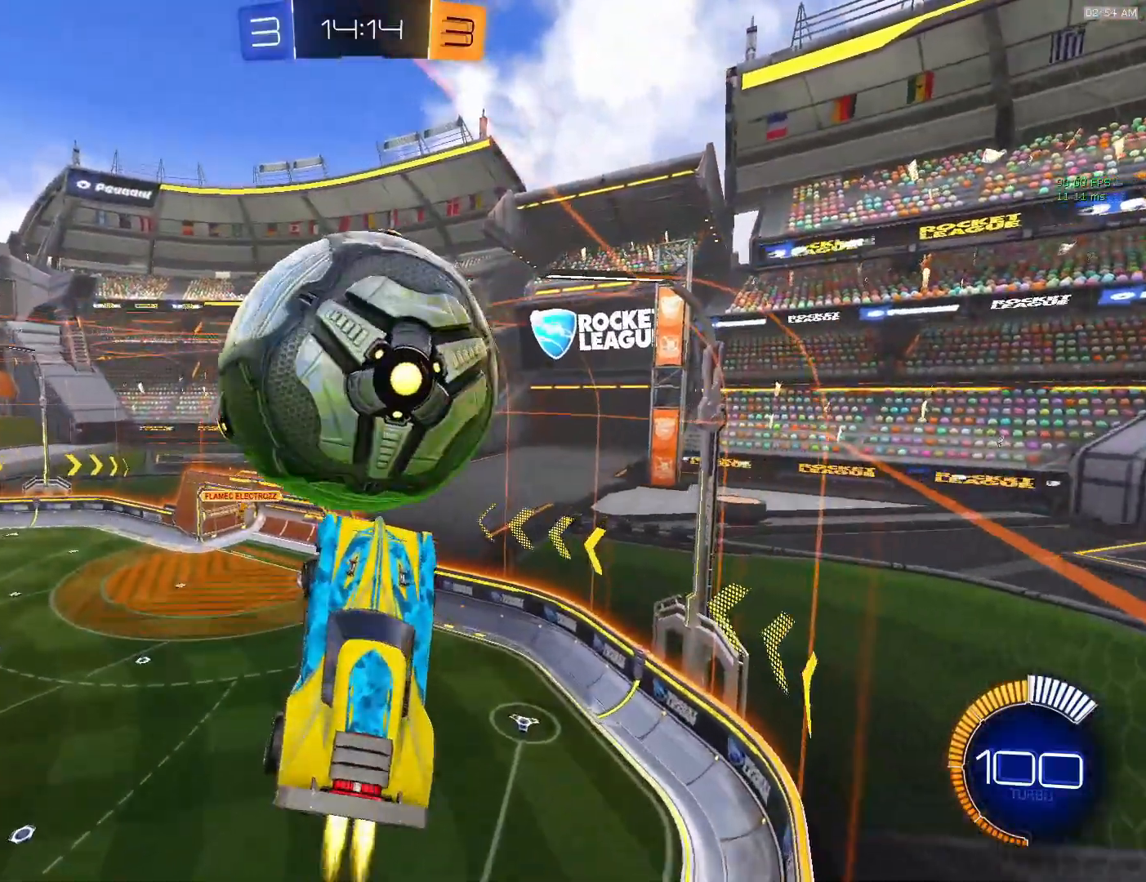
{"dt_ms": 500, "buttons": ["L1"], "left_stick": "down", "events": [[33, "left_stick", "down-left"], [100, "left_stick", "center"], [217, "CIRCLE", "up"], [217, "left_stick", "down"], [417, "L1", "down"]]}
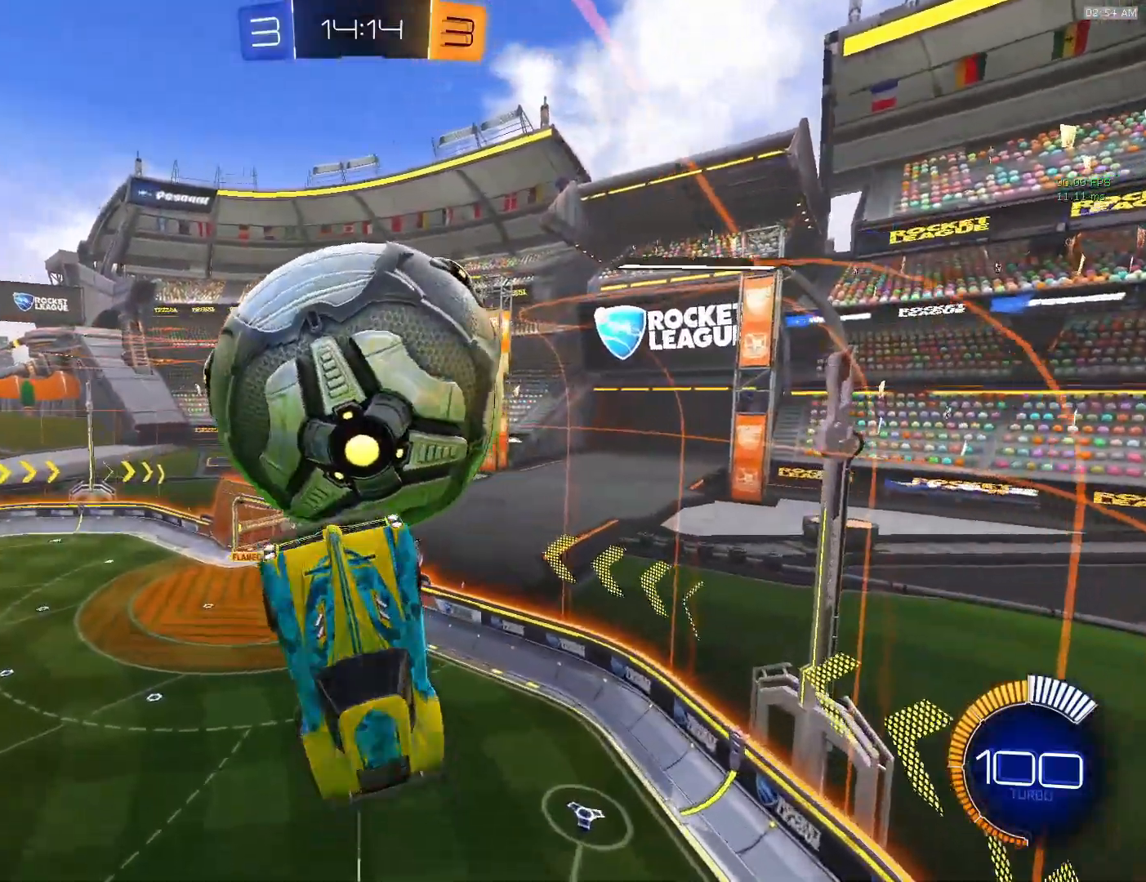
{"dt_ms": 500, "buttons": ["CROSS", "L1"], "left_stick": "down", "events": [[33, "CIRCLE", "down"], [433, "CROSS", "down"], [483, "CIRCLE", "up"]]}
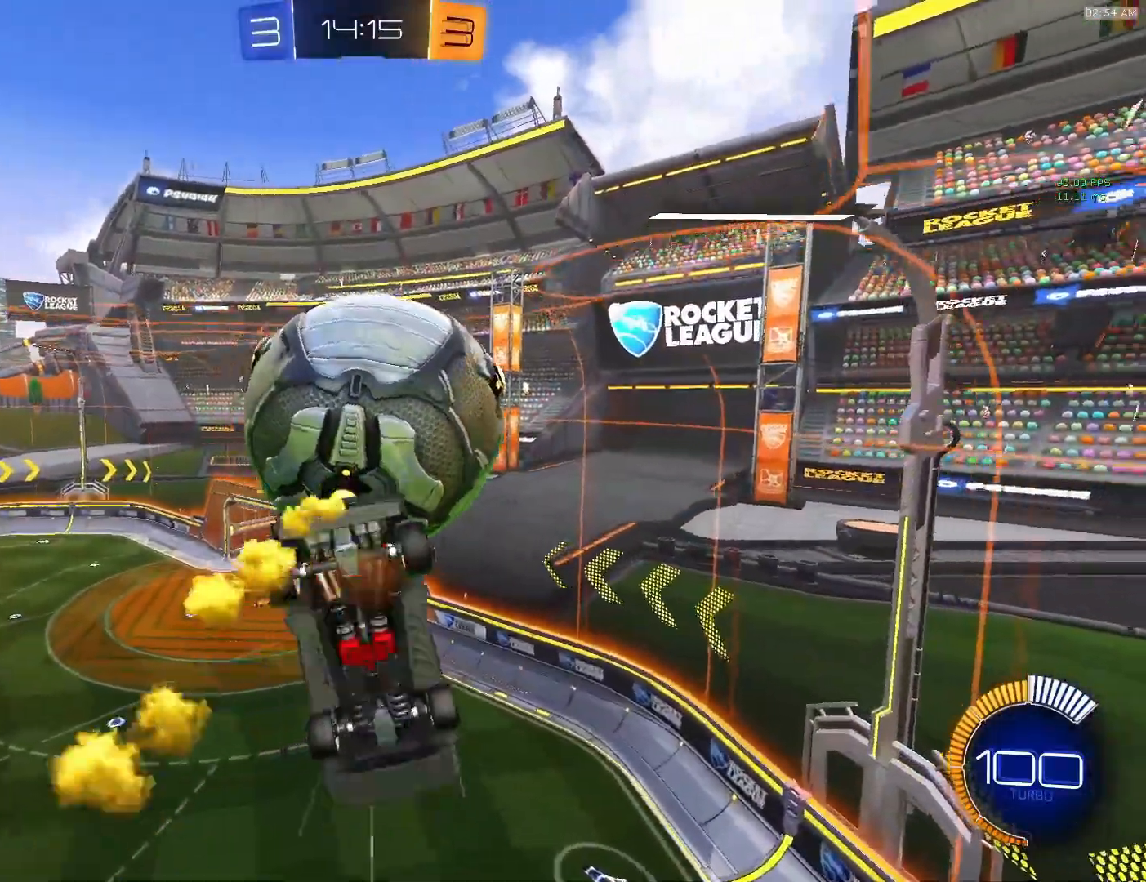
{"dt_ms": 500, "buttons": ["CIRCLE"], "left_stick": "up", "events": [[17, "L1", "up"], [50, "CIRCLE", "down"], [50, "left_stick", "center"], [100, "CROSS", "up"], [283, "left_stick", "up"]]}
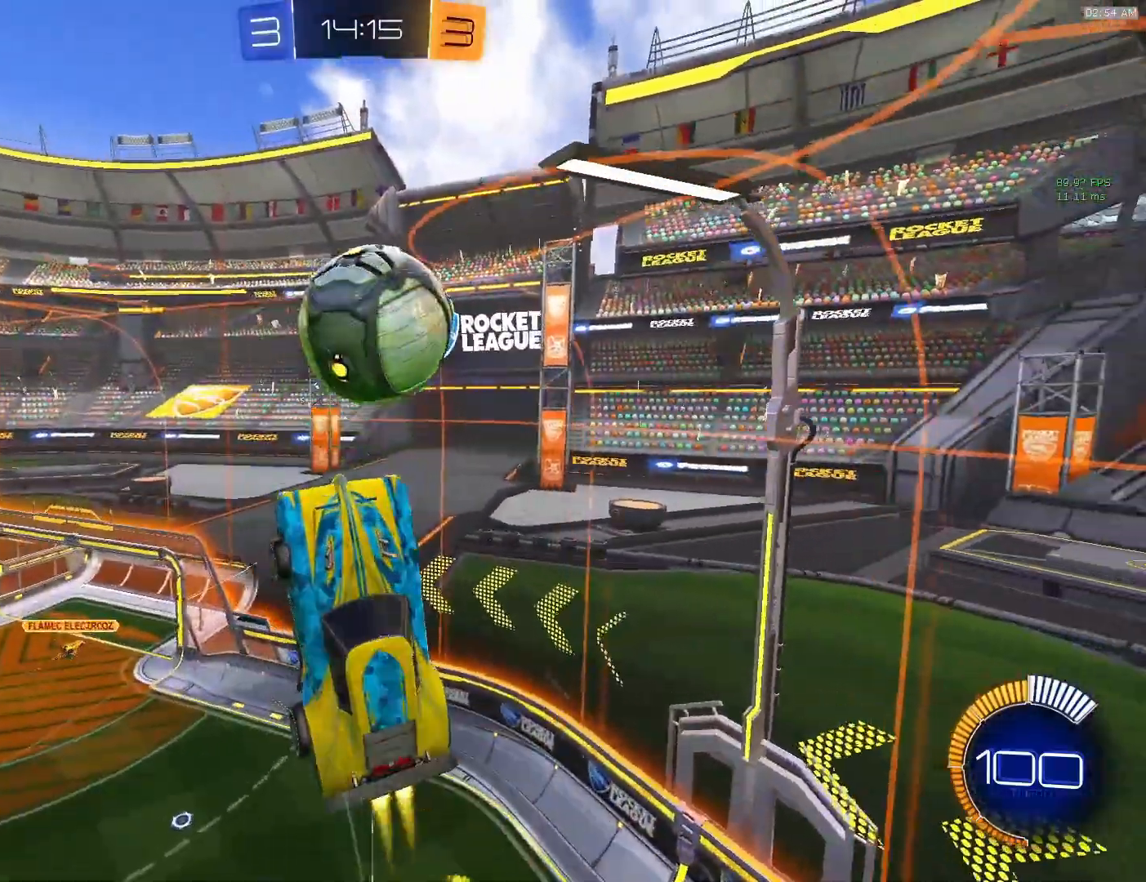
{"dt_ms": 500, "buttons": ["CIRCLE"], "left_stick": "up-right", "events": [[17, "left_stick", "up-left"], [167, "CIRCLE", "up"], [383, "CIRCLE", "down"], [383, "L1", "down"], [450, "L1", "up"], [467, "left_stick", "up-right"]]}
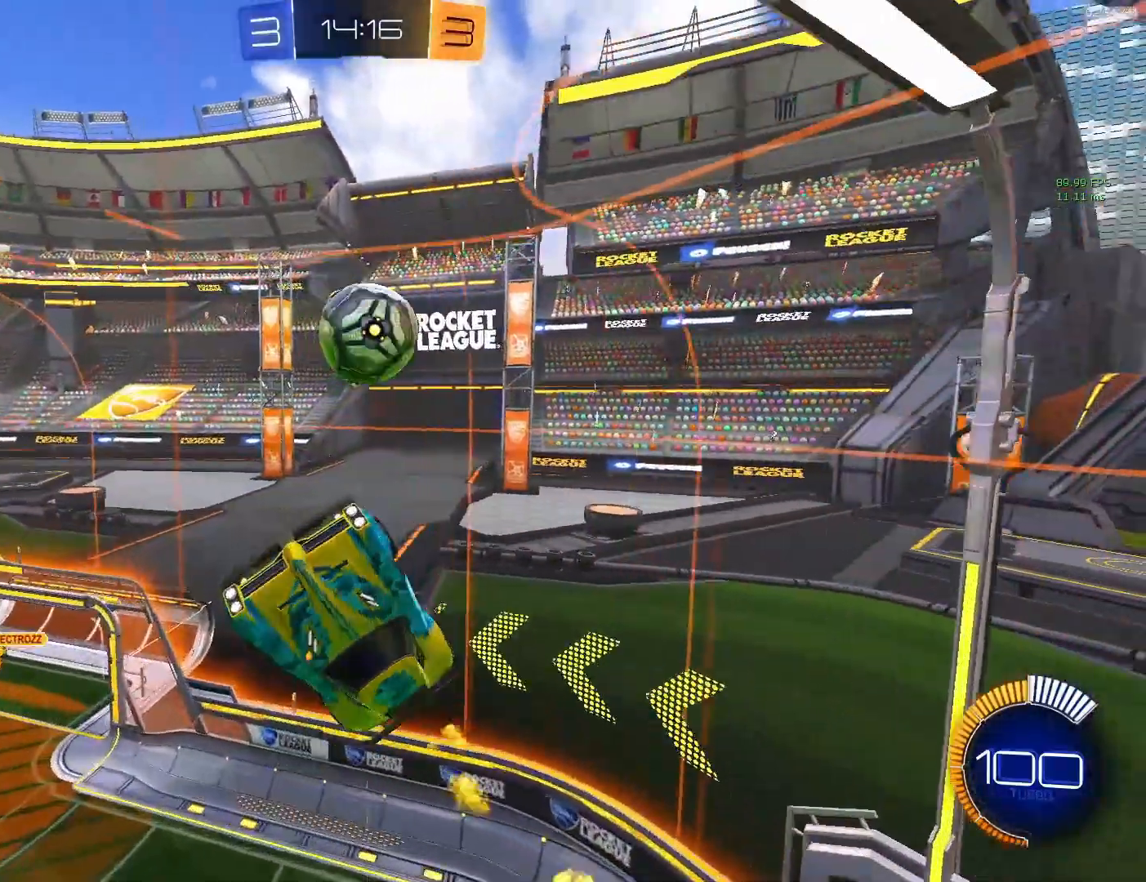
{"dt_ms": 500, "buttons": ["CIRCLE"], "left_stick": "center", "events": [[17, "CIRCLE", "up"], [117, "CIRCLE", "down"], [117, "left_stick", "center"], [167, "left_stick", "right"], [233, "CIRCLE", "up"], [250, "left_stick", "center"], [317, "left_stick", "left"], [467, "CIRCLE", "down"], [467, "left_stick", "center"]]}
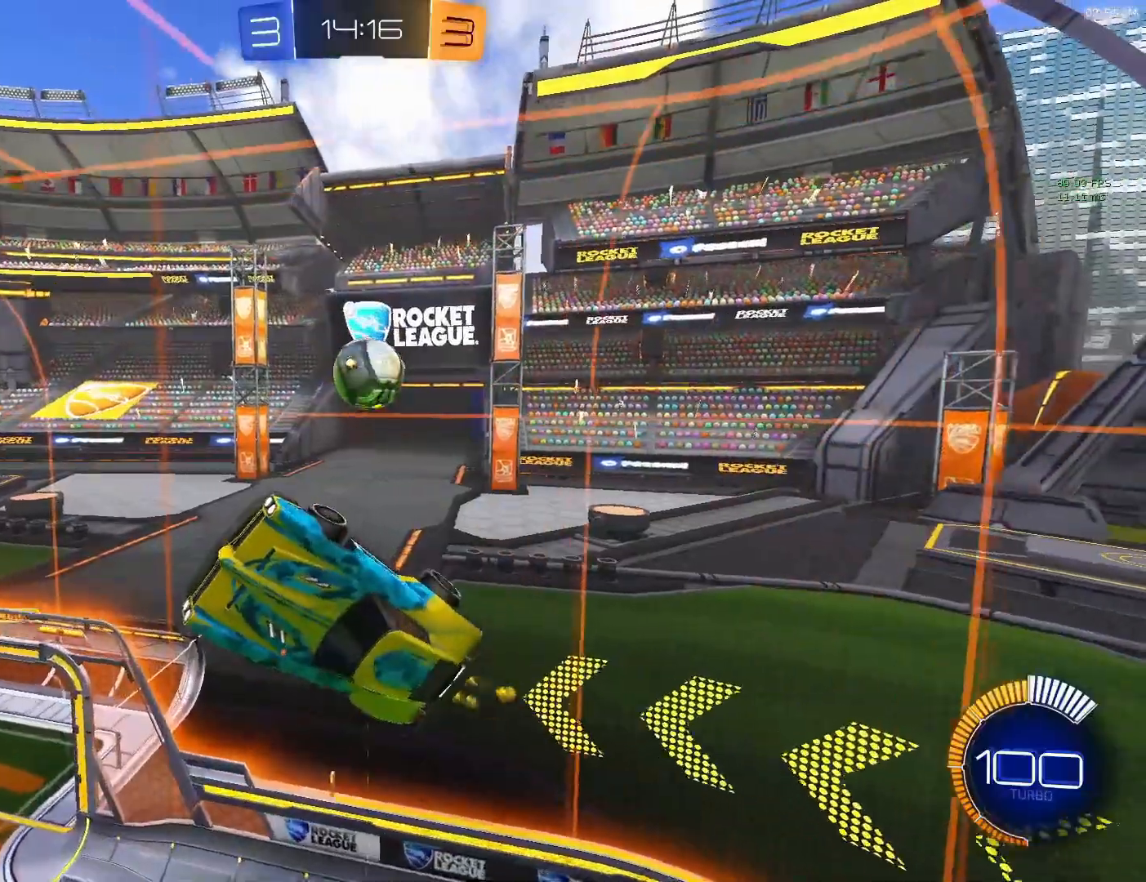
{"dt_ms": 500, "buttons": [], "left_stick": "left", "events": [[67, "CIRCLE", "up"], [67, "left_stick", "right"], [150, "left_stick", "left"], [217, "CIRCLE", "down"], [250, "left_stick", "down"], [367, "left_stick", "left"], [383, "CIRCLE", "up"]]}
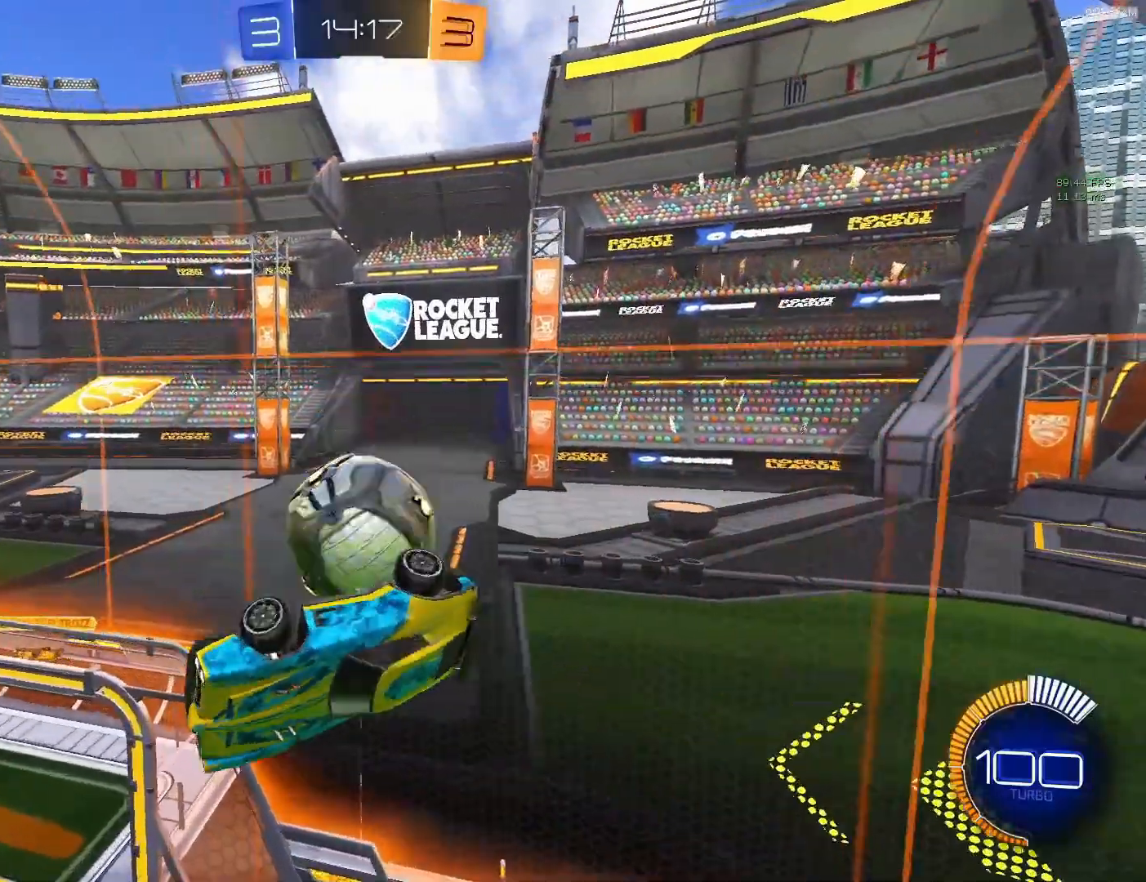
{"dt_ms": 500, "buttons": [], "left_stick": "left", "events": []}
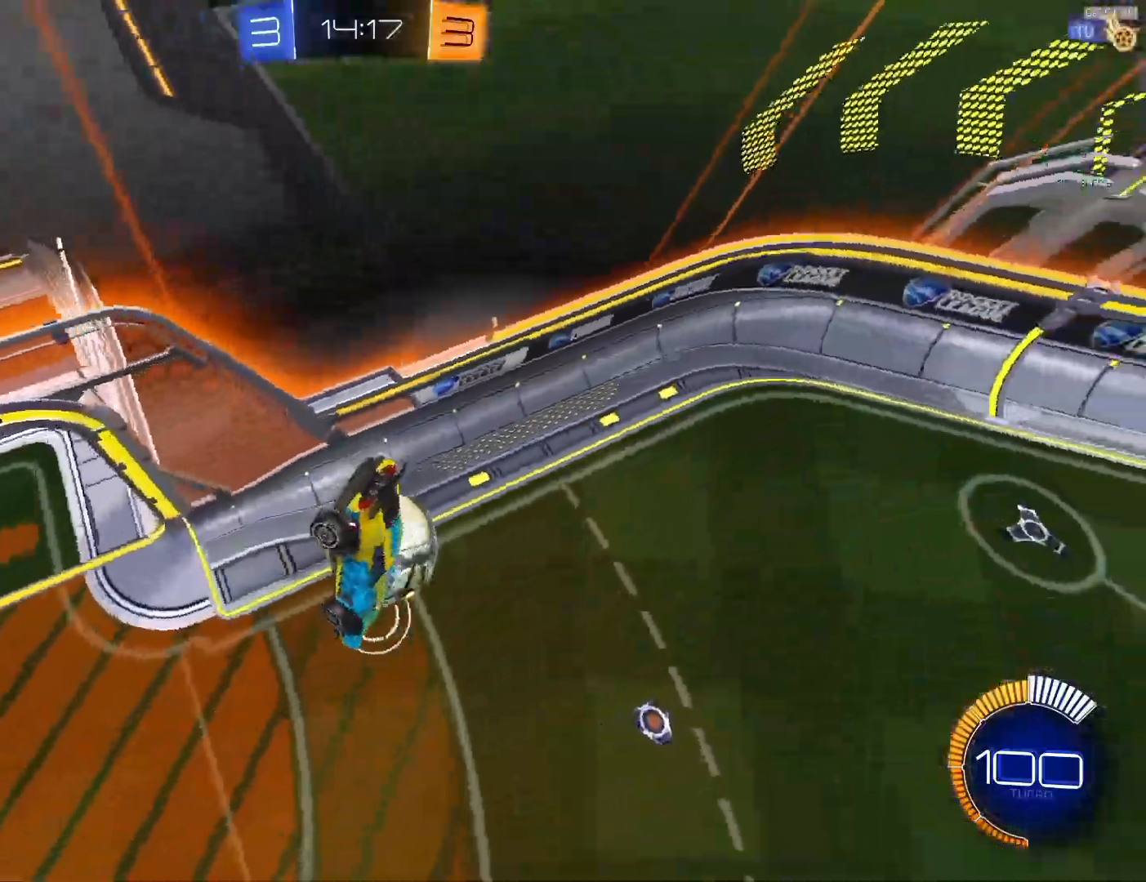
{"dt_ms": 500, "buttons": [], "left_stick": "left", "events": [[233, "L1", "down"], [250, "left_stick", "up-left"], [400, "L1", "up"], [433, "left_stick", "left"]]}
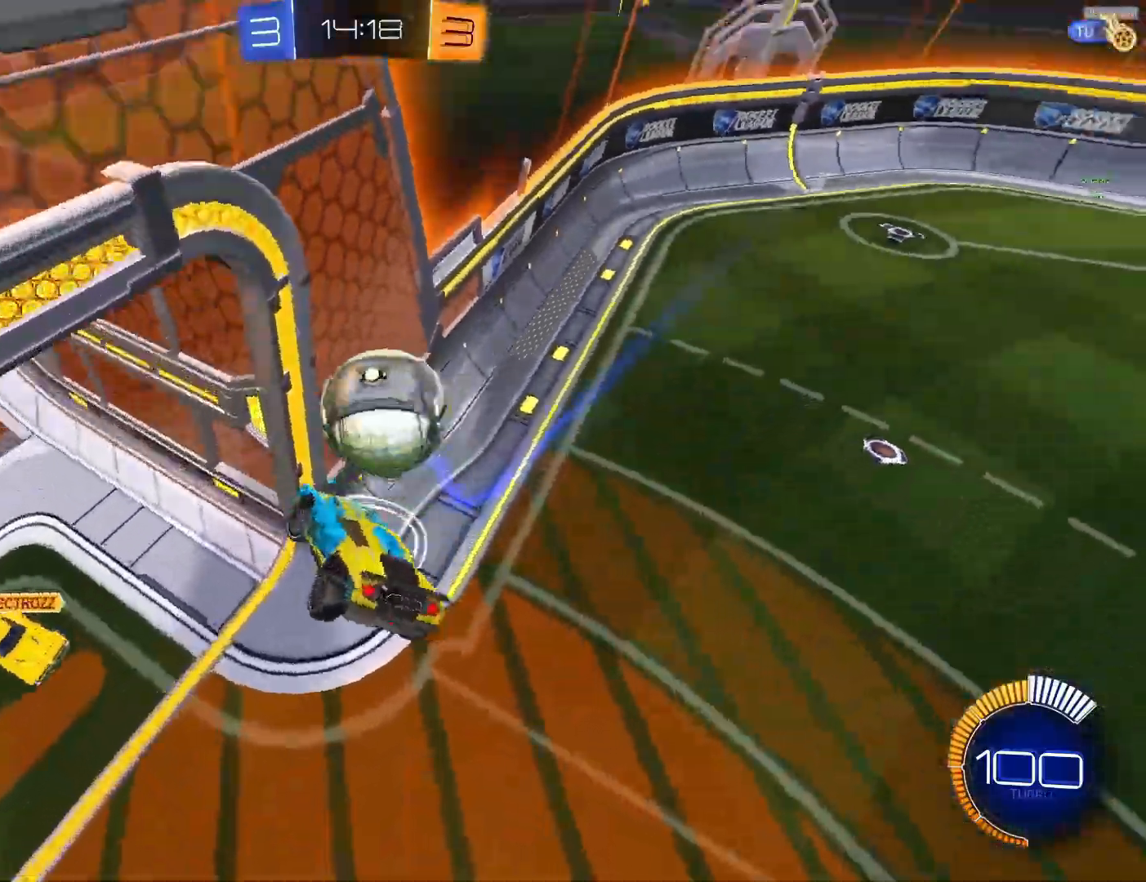
{"dt_ms": 1000, "buttons": ["R2"], "left_stick": "left"}